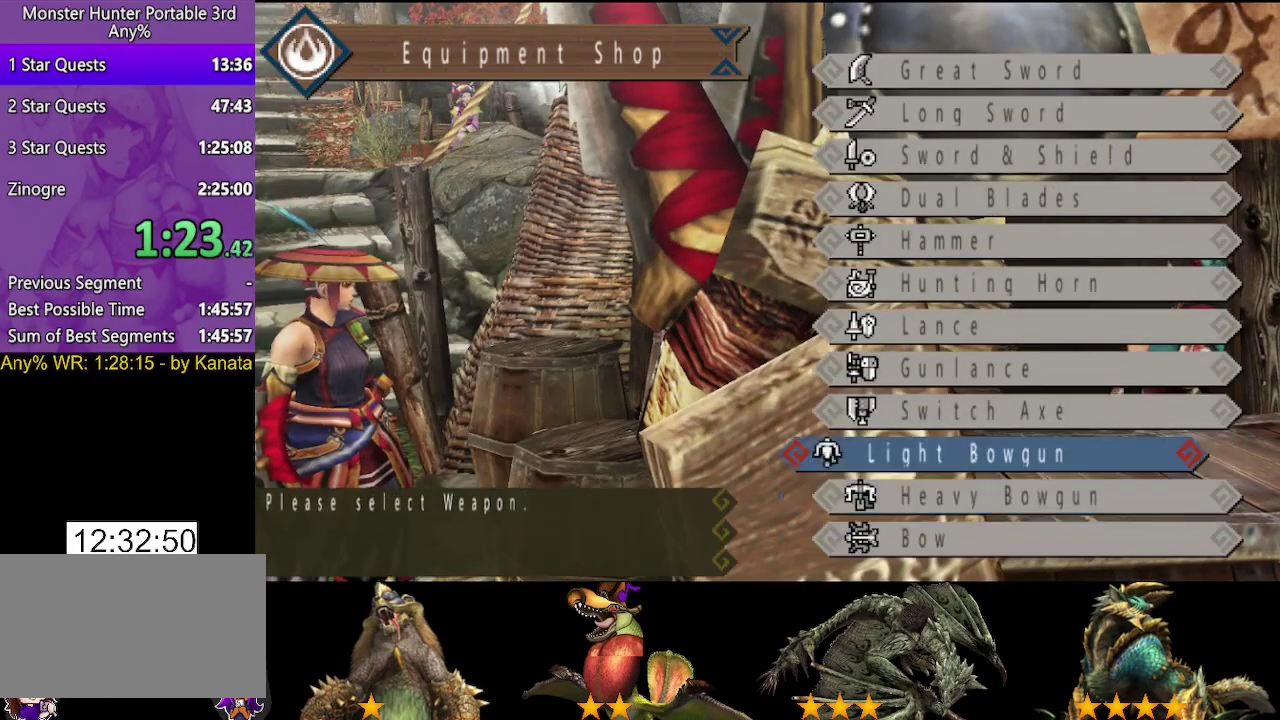
Gameplay with a controller (PlayStation layout); each line is a JSON object with the inputs held at the frame after it. "events" lists button and stick changes between this image and that frame as [ms after this image, input, new state], when the widget could be followed in between. Not read: L2 L3 R2 R3 SELECT.
{"buttons": [], "left_stick": "center", "right_stick": "center", "events": [[267, "DPAD_UP", "up"], [333, "CIRCLE", "down"], [400, "CIRCLE", "up"]]}
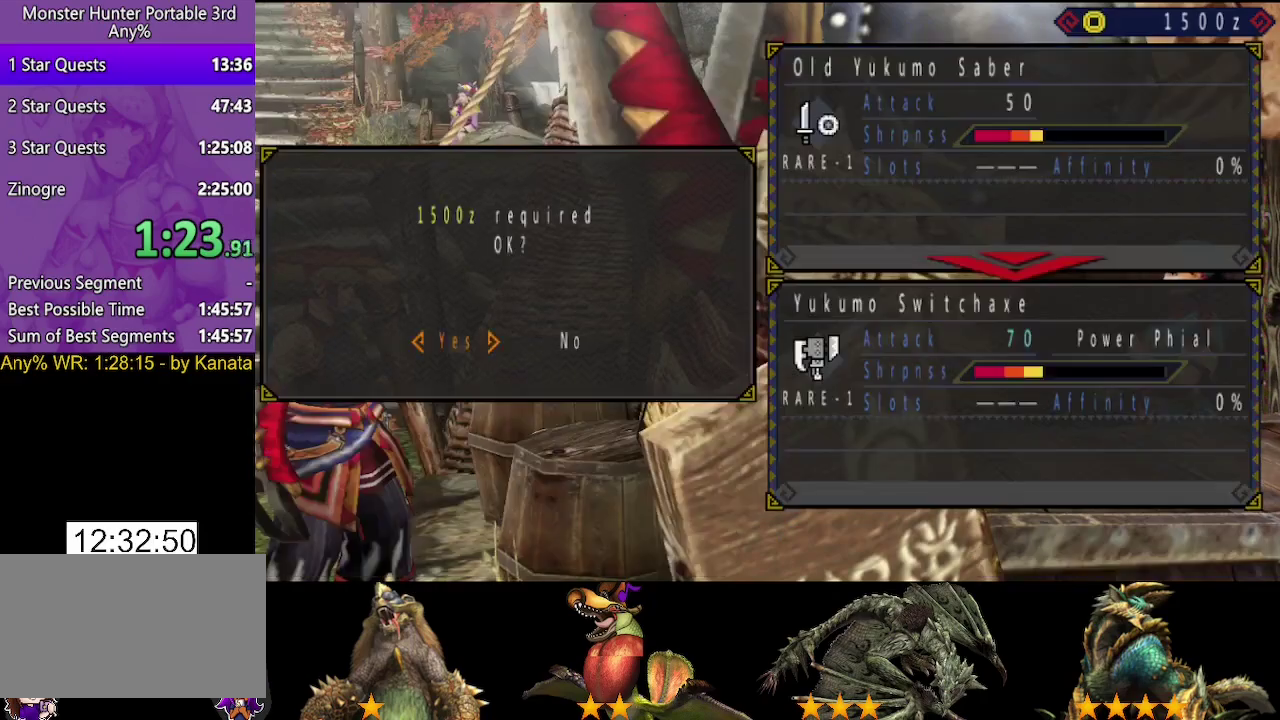
{"buttons": [], "left_stick": "center", "right_stick": "center", "events": []}
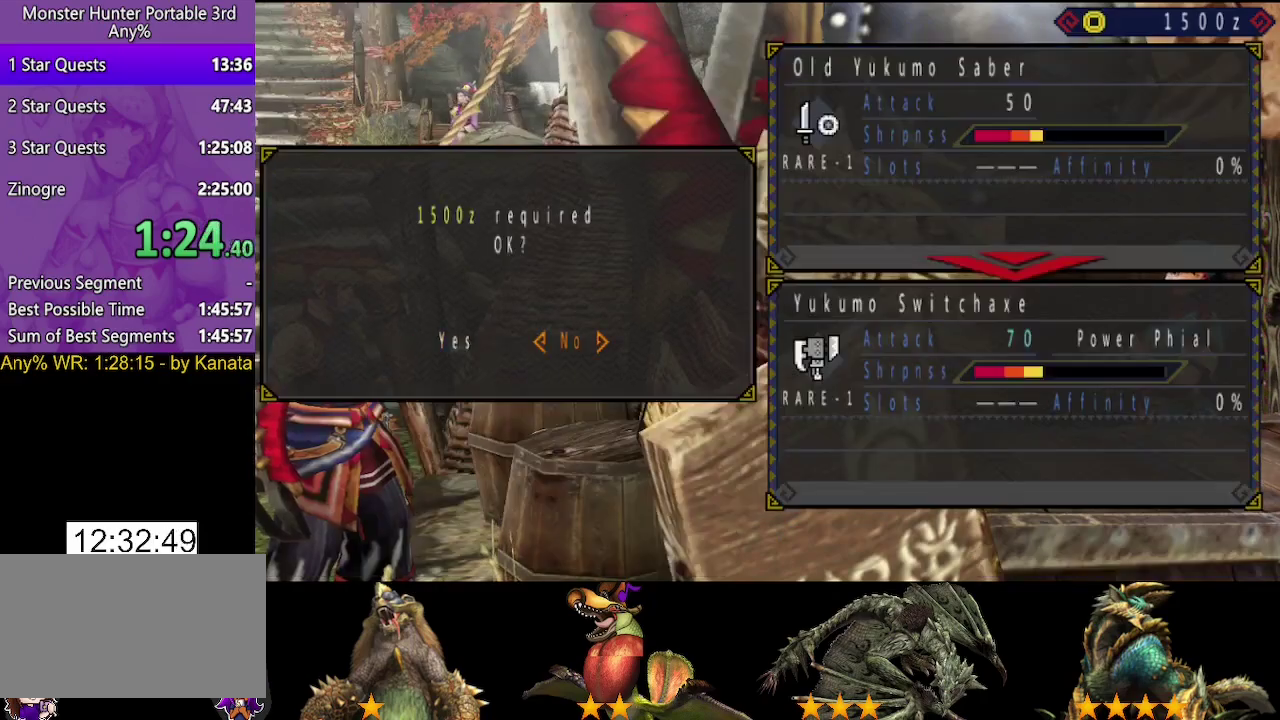
{"buttons": ["DPAD_UP"], "left_stick": "center", "right_stick": "center", "events": [[483, "DPAD_UP", "down"]]}
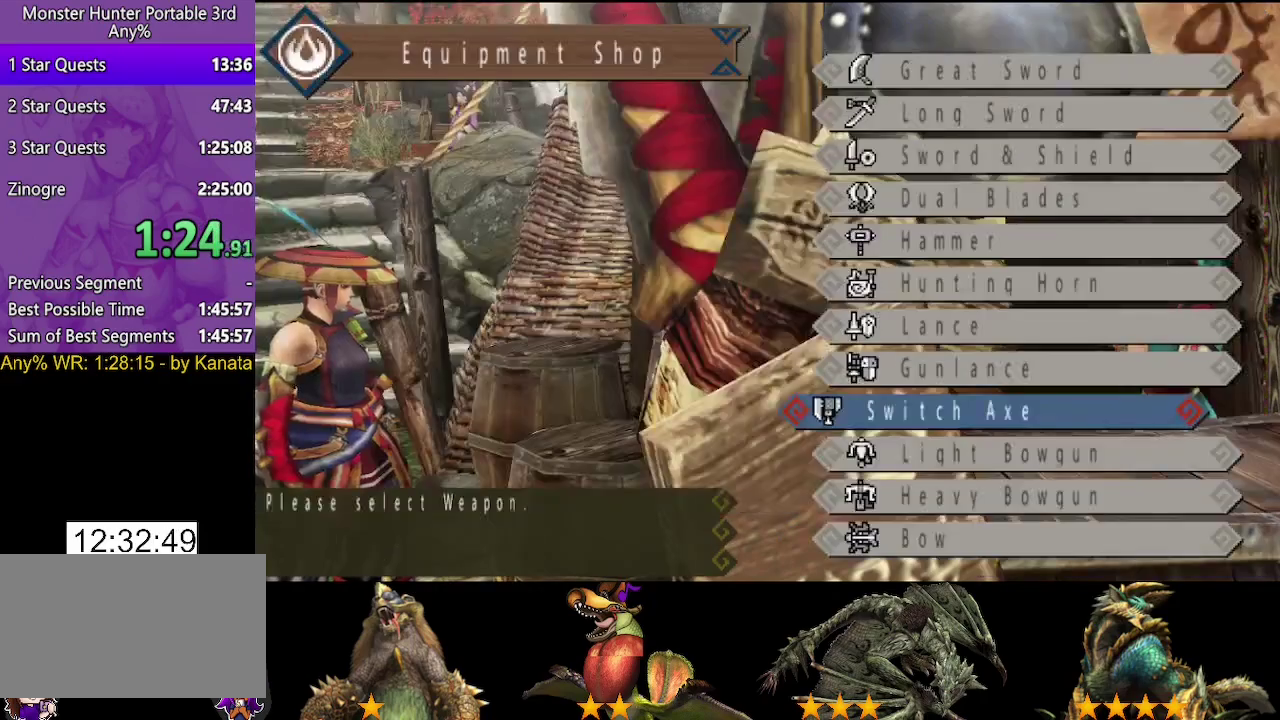
{"buttons": [], "left_stick": "center", "right_stick": "center", "events": [[50, "CIRCLE", "down"], [50, "DPAD_UP", "up"], [117, "CIRCLE", "up"], [383, "CIRCLE", "down"], [450, "CIRCLE", "up"]]}
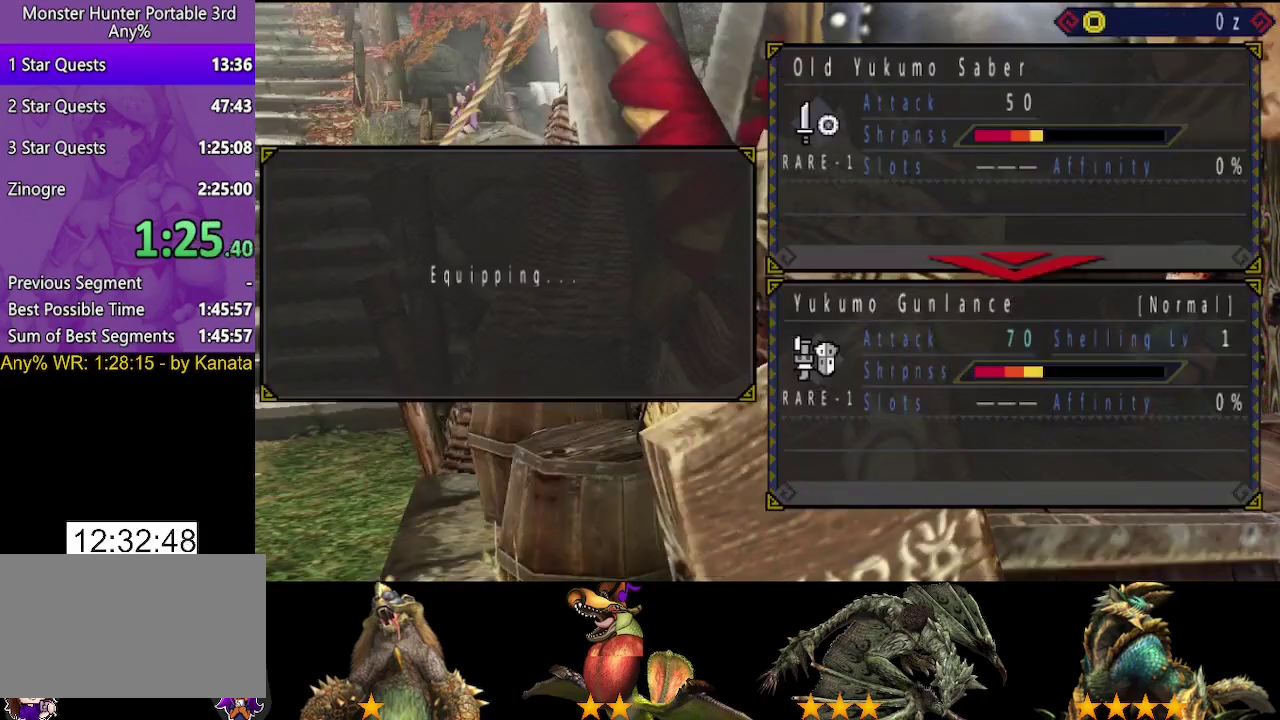
{"buttons": [], "left_stick": "center", "right_stick": "center", "events": [[117, "CIRCLE", "down"], [200, "CIRCLE", "up"]]}
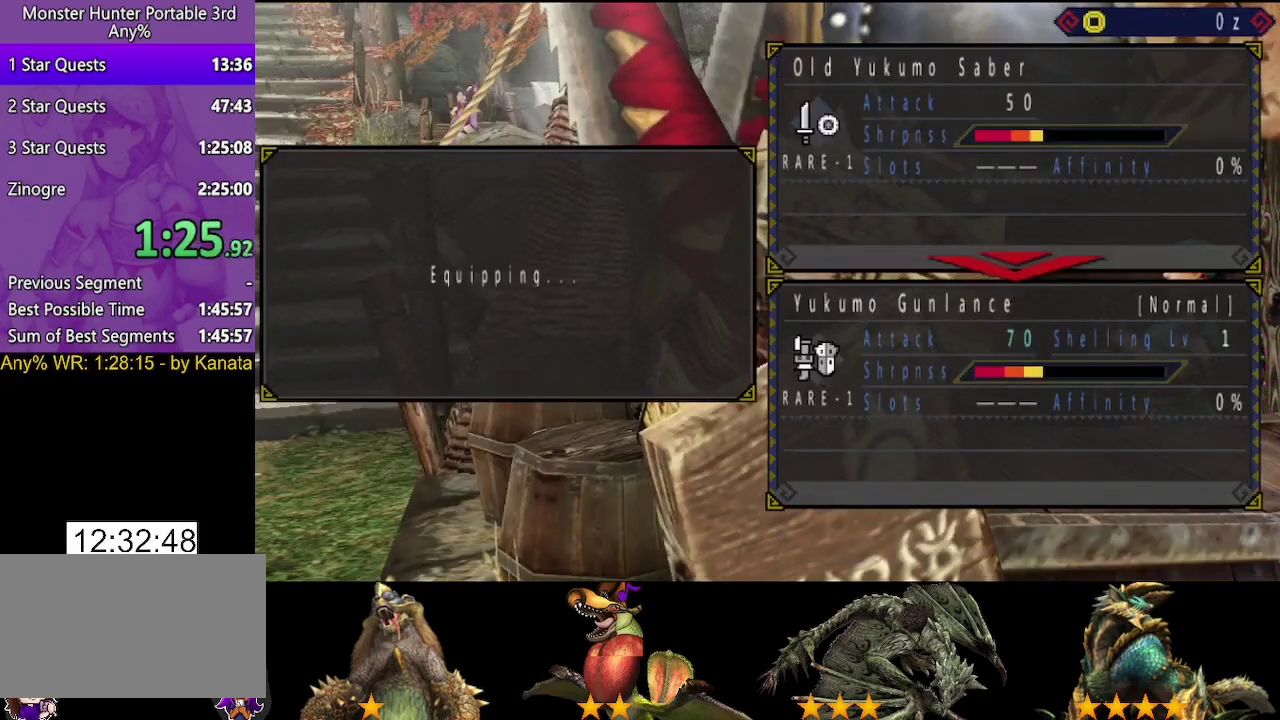
{"buttons": [], "left_stick": "center", "right_stick": "center", "events": []}
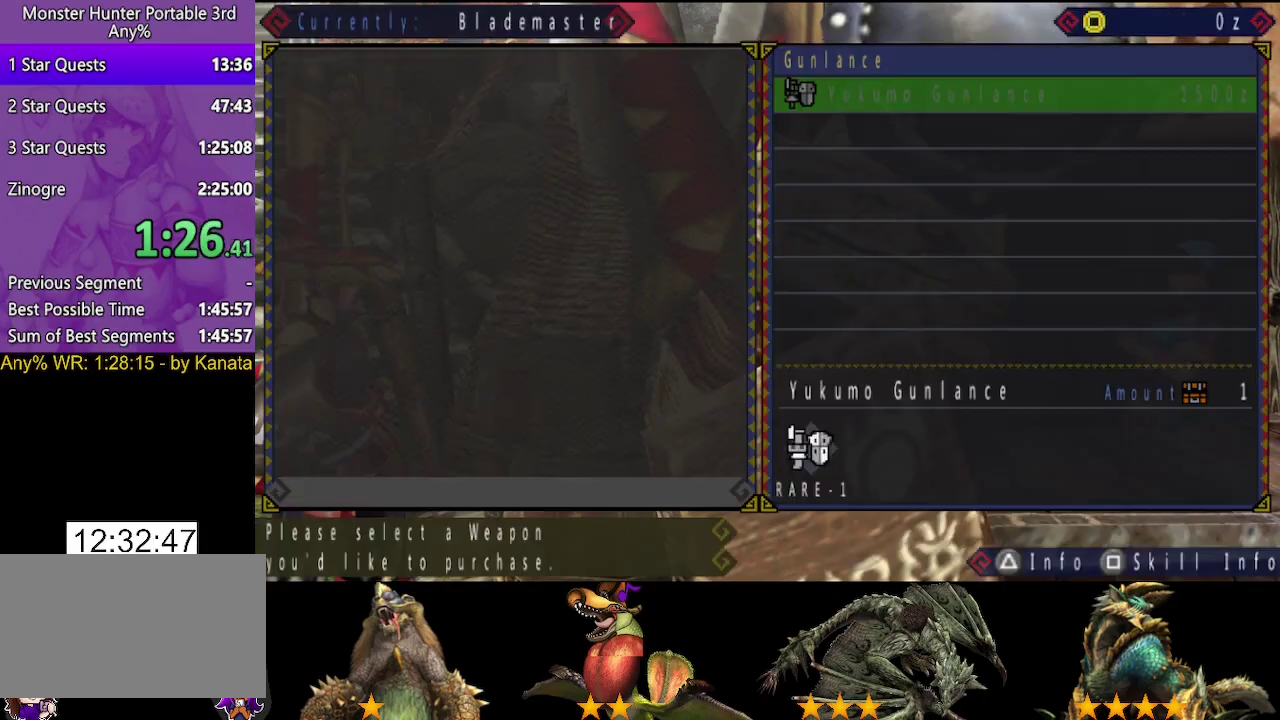
{"buttons": ["CIRCLE"], "left_stick": "center", "right_stick": "center", "events": [[383, "DPAD_DOWN", "down"], [483, "CIRCLE", "down"], [483, "DPAD_DOWN", "up"]]}
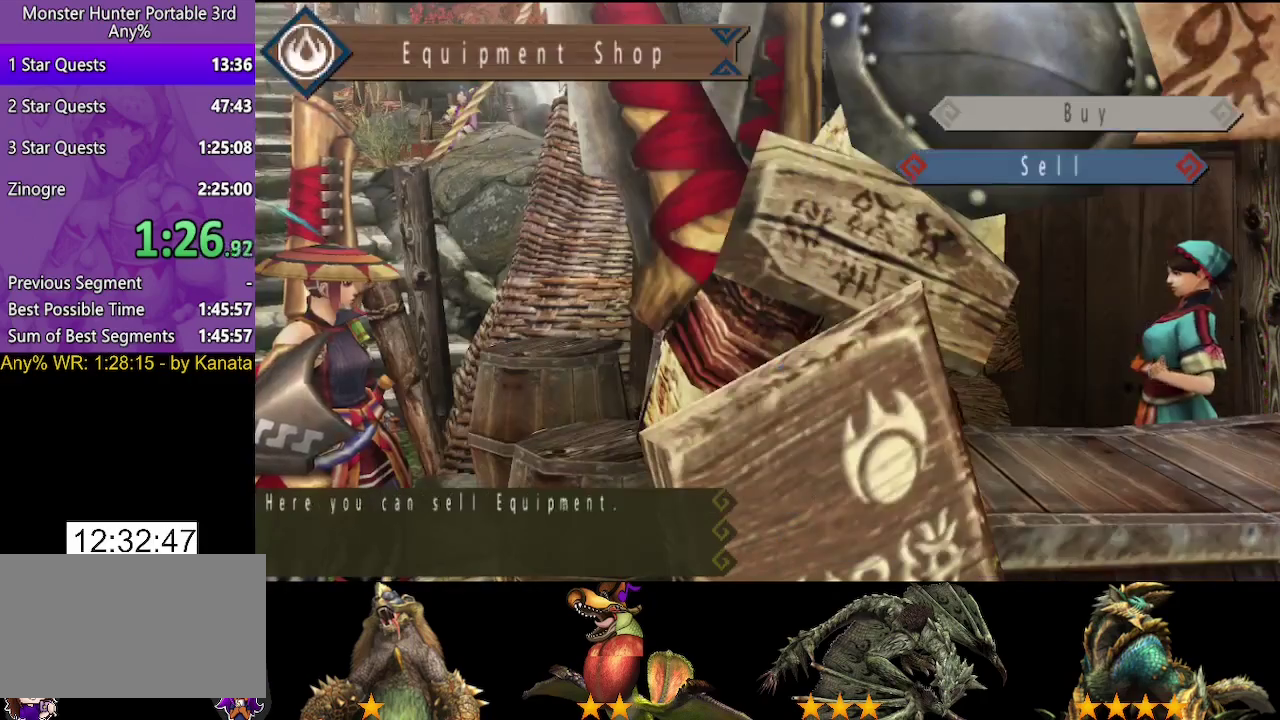
{"buttons": ["CIRCLE"], "left_stick": "center", "right_stick": "center", "events": [[50, "CIRCLE", "up"], [117, "CIRCLE", "down"], [217, "CIRCLE", "up"], [283, "CIRCLE", "down"], [383, "CIRCLE", "up"], [417, "DPAD_DOWN", "down"], [483, "CIRCLE", "down"], [483, "DPAD_DOWN", "up"]]}
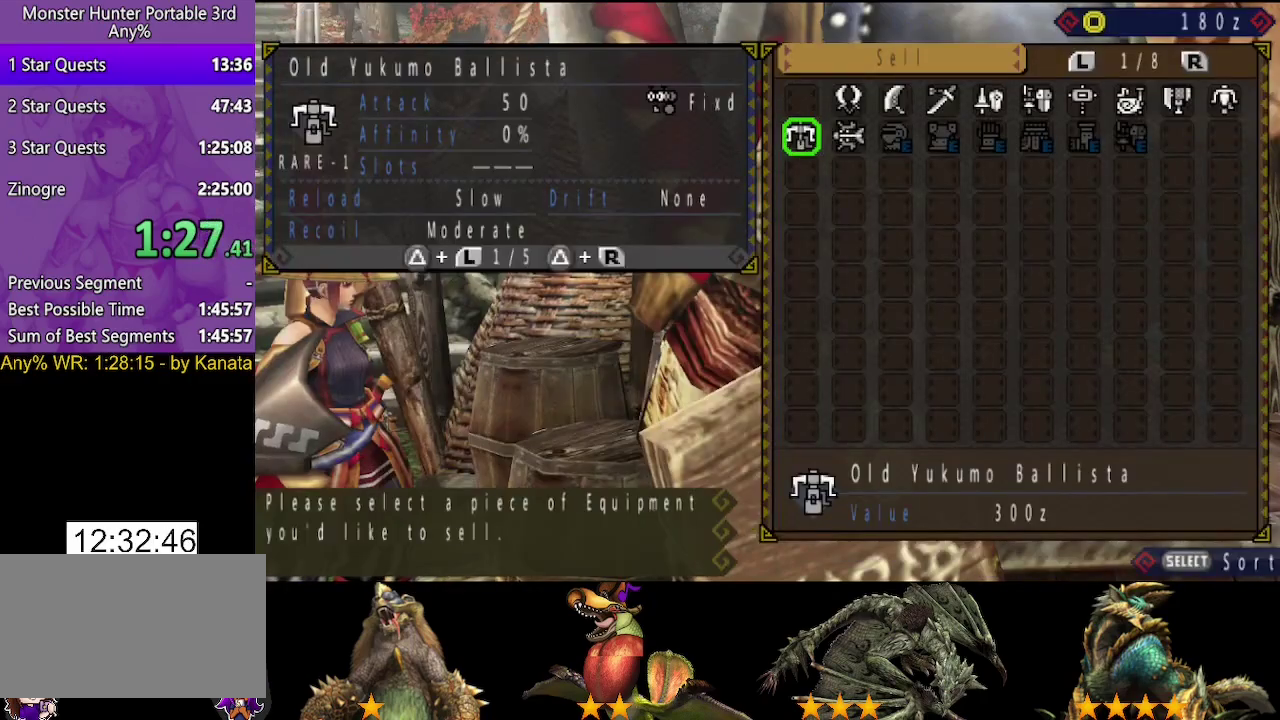
{"buttons": ["CIRCLE"], "left_stick": "center", "right_stick": "center", "events": [[50, "CIRCLE", "up"], [133, "CIRCLE", "down"], [200, "CIRCLE", "up"], [200, "DPAD_RIGHT", "down"], [300, "CIRCLE", "down"], [300, "DPAD_RIGHT", "up"], [367, "CIRCLE", "up"], [467, "CIRCLE", "down"]]}
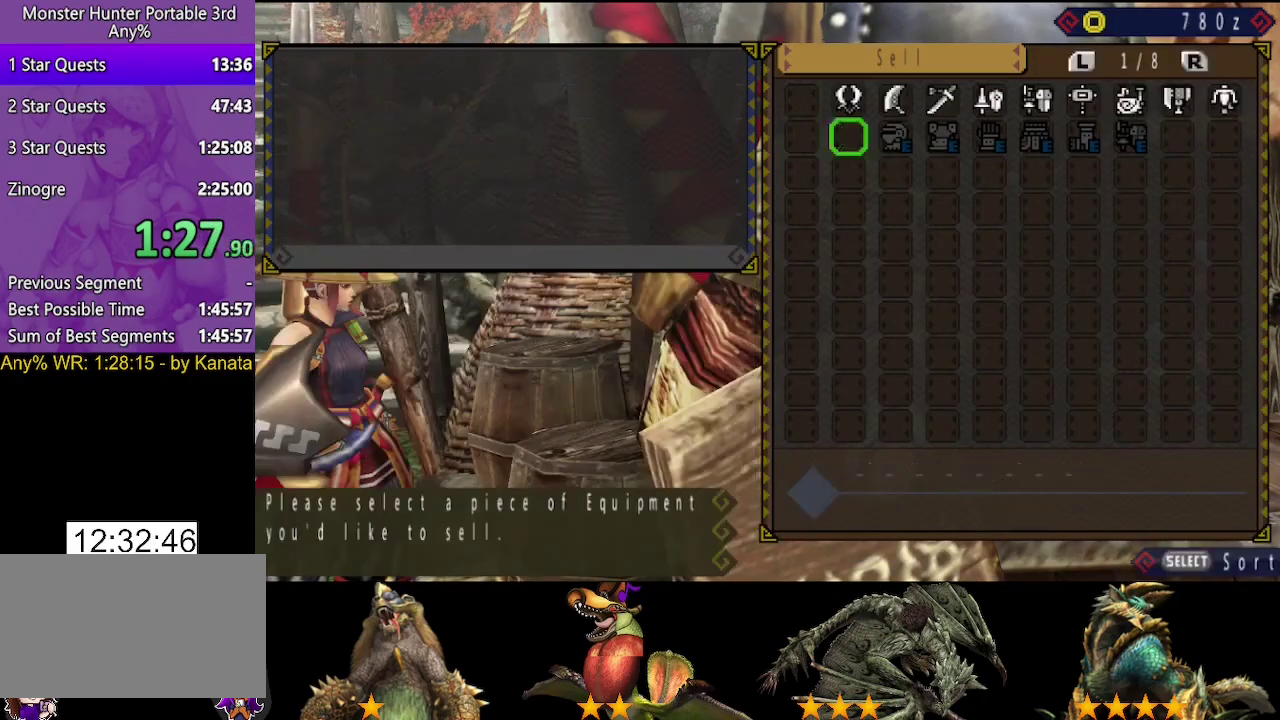
{"buttons": ["CIRCLE", "DPAD_RIGHT"], "left_stick": "center", "right_stick": "center", "events": [[67, "CIRCLE", "up"], [67, "DPAD_UP", "down"], [133, "CIRCLE", "down"], [133, "DPAD_UP", "up"], [233, "CIRCLE", "up"], [300, "CIRCLE", "down"], [400, "CIRCLE", "up"], [433, "DPAD_RIGHT", "down"], [500, "CIRCLE", "down"]]}
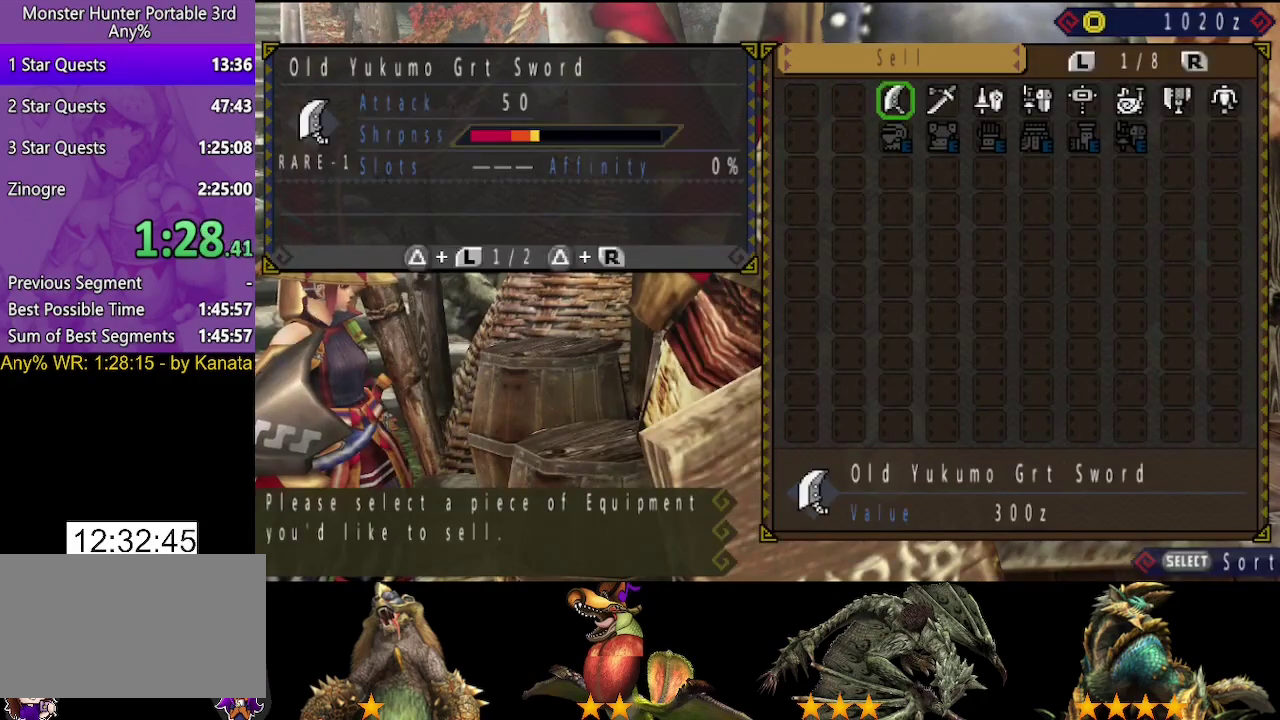
{"buttons": [], "left_stick": "center", "right_stick": "center", "events": [[33, "DPAD_RIGHT", "up"], [67, "CIRCLE", "up"], [167, "CIRCLE", "down"], [233, "CIRCLE", "up"], [317, "DPAD_RIGHT", "down"], [383, "CIRCLE", "down"], [383, "DPAD_RIGHT", "up"], [450, "CIRCLE", "up"]]}
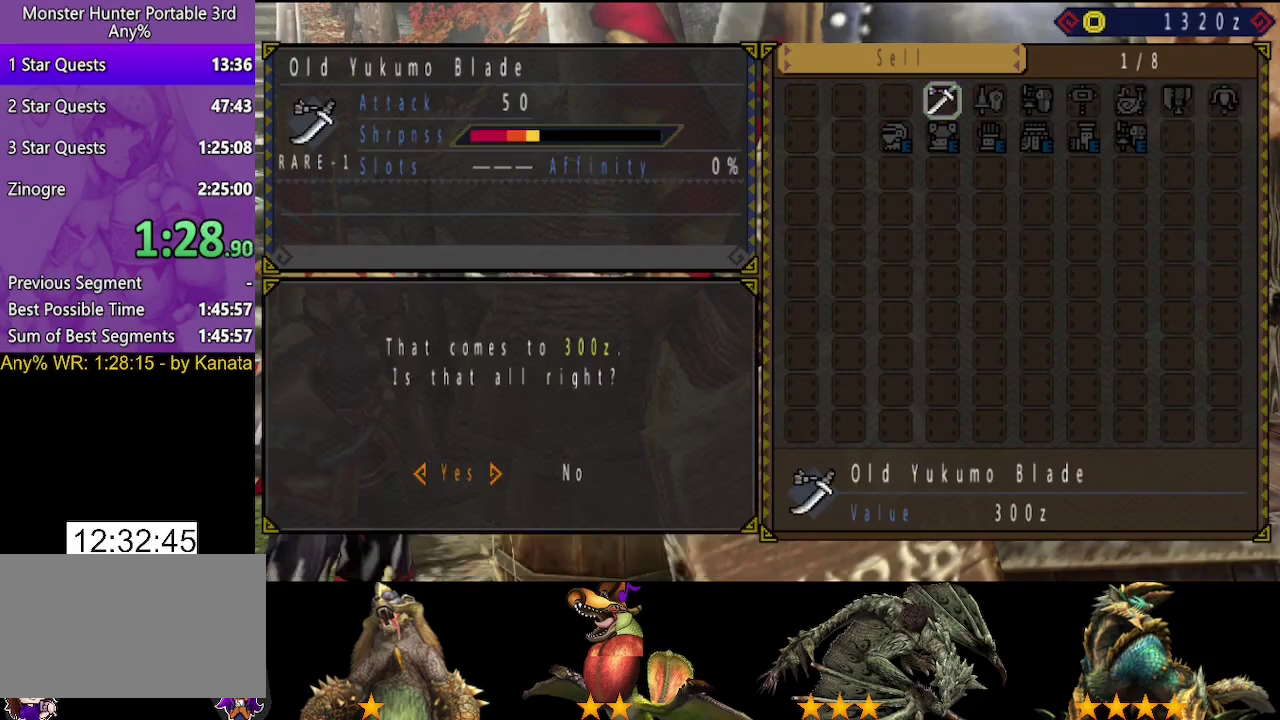
{"buttons": [], "left_stick": "center", "right_stick": "center", "events": [[50, "CIRCLE", "down"], [117, "CIRCLE", "up"], [183, "DPAD_RIGHT", "down"], [217, "CIRCLE", "down"], [283, "DPAD_RIGHT", "up"], [317, "CIRCLE", "up"], [383, "CIRCLE", "down"], [483, "CIRCLE", "up"]]}
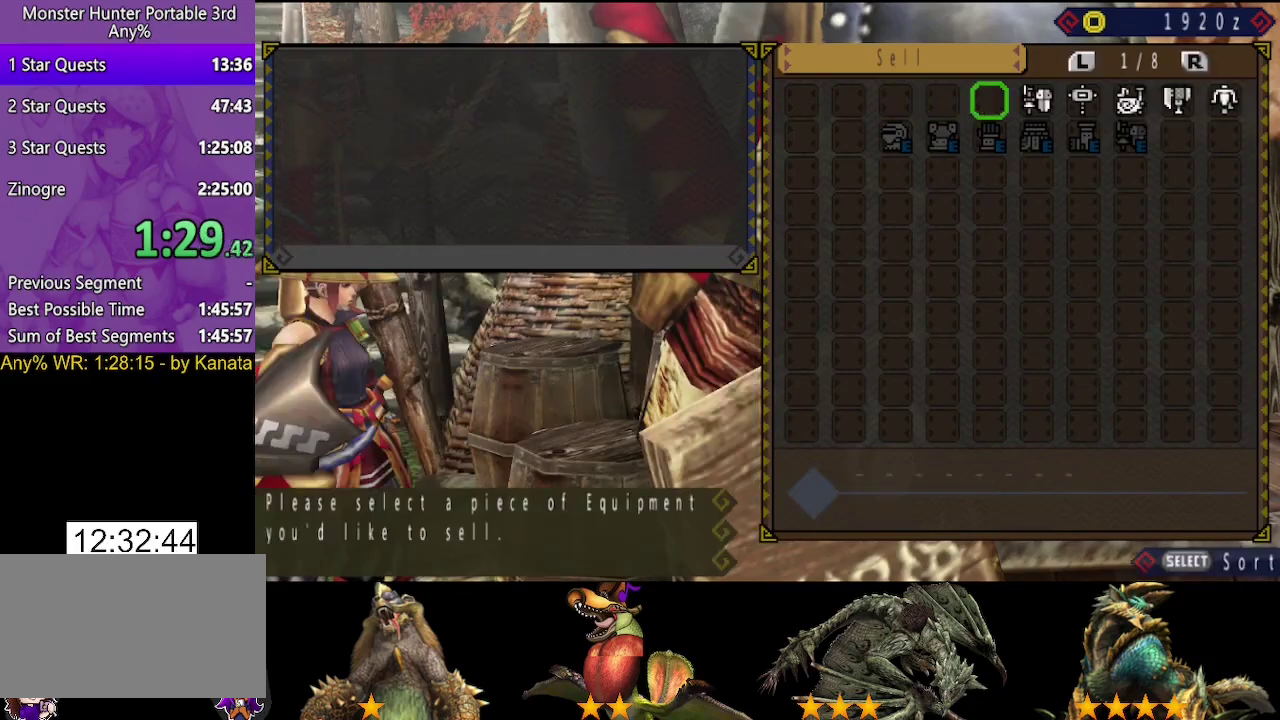
{"buttons": ["CIRCLE"], "left_stick": "center", "right_stick": "center", "events": [[17, "DPAD_RIGHT", "down"], [83, "CIRCLE", "down"], [117, "DPAD_RIGHT", "up"], [183, "CIRCLE", "up"], [250, "CIRCLE", "down"], [350, "CIRCLE", "up"], [383, "DPAD_RIGHT", "down"], [433, "CIRCLE", "down"], [467, "DPAD_RIGHT", "up"]]}
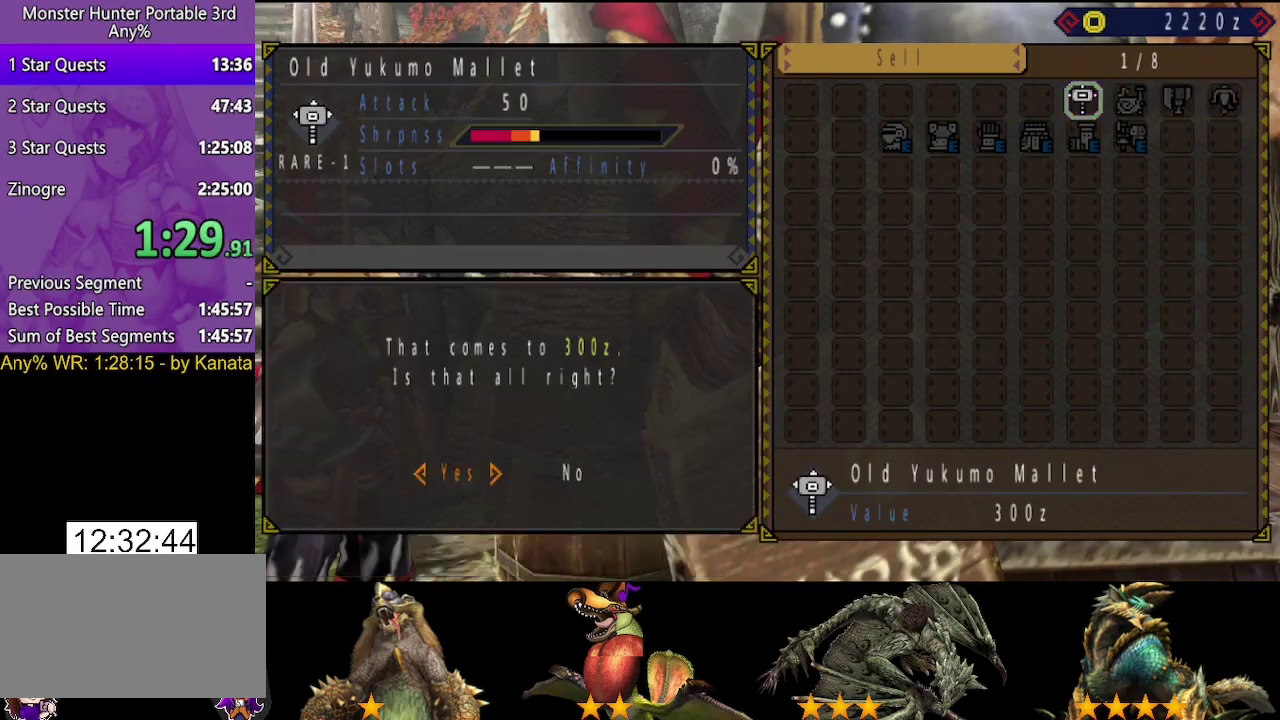
{"buttons": ["CIRCLE"], "left_stick": "center", "right_stick": "center", "events": [[33, "CIRCLE", "up"], [100, "CIRCLE", "down"], [200, "CIRCLE", "up"], [200, "DPAD_RIGHT", "down"], [300, "CIRCLE", "down"], [300, "DPAD_RIGHT", "up"], [367, "CIRCLE", "up"], [467, "CIRCLE", "down"]]}
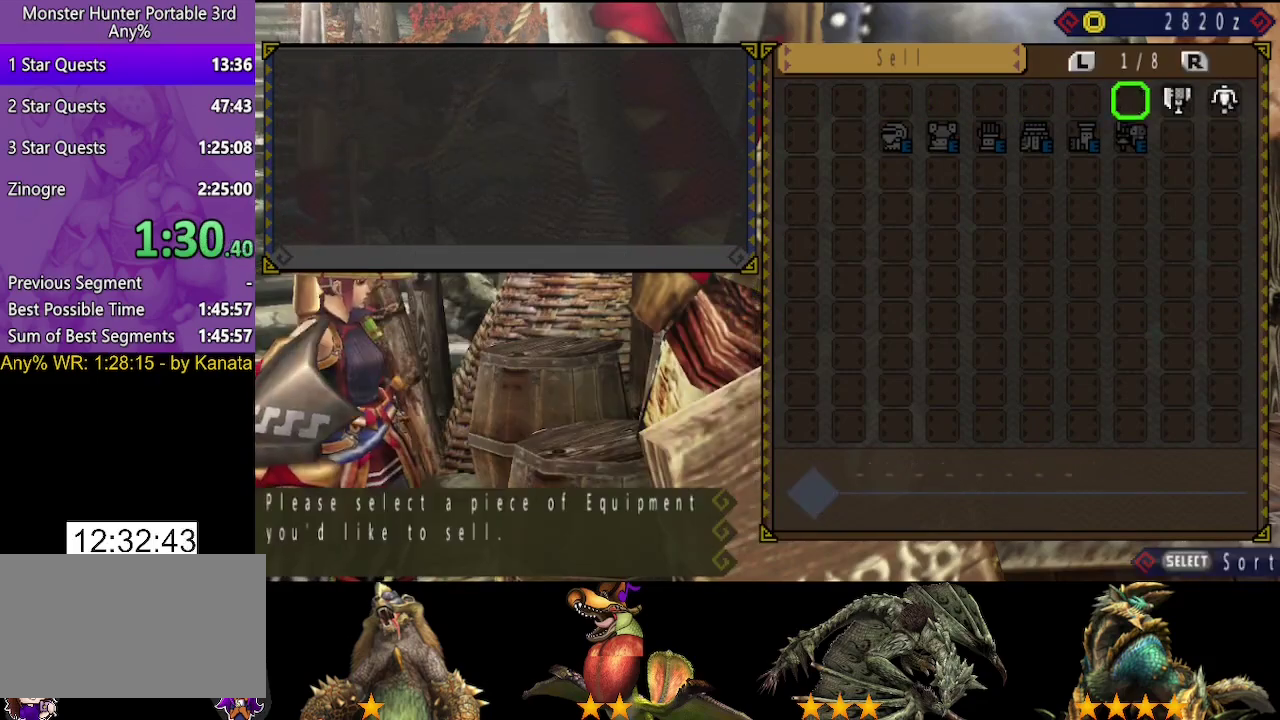
{"buttons": ["CIRCLE"], "left_stick": "center", "right_stick": "center", "events": [[33, "CIRCLE", "up"], [67, "DPAD_RIGHT", "down"], [133, "CIRCLE", "down"], [167, "DPAD_RIGHT", "up"], [233, "CIRCLE", "up"], [300, "CIRCLE", "down"], [383, "CIRCLE", "up"], [383, "DPAD_RIGHT", "down"], [483, "CIRCLE", "down"], [483, "DPAD_RIGHT", "up"]]}
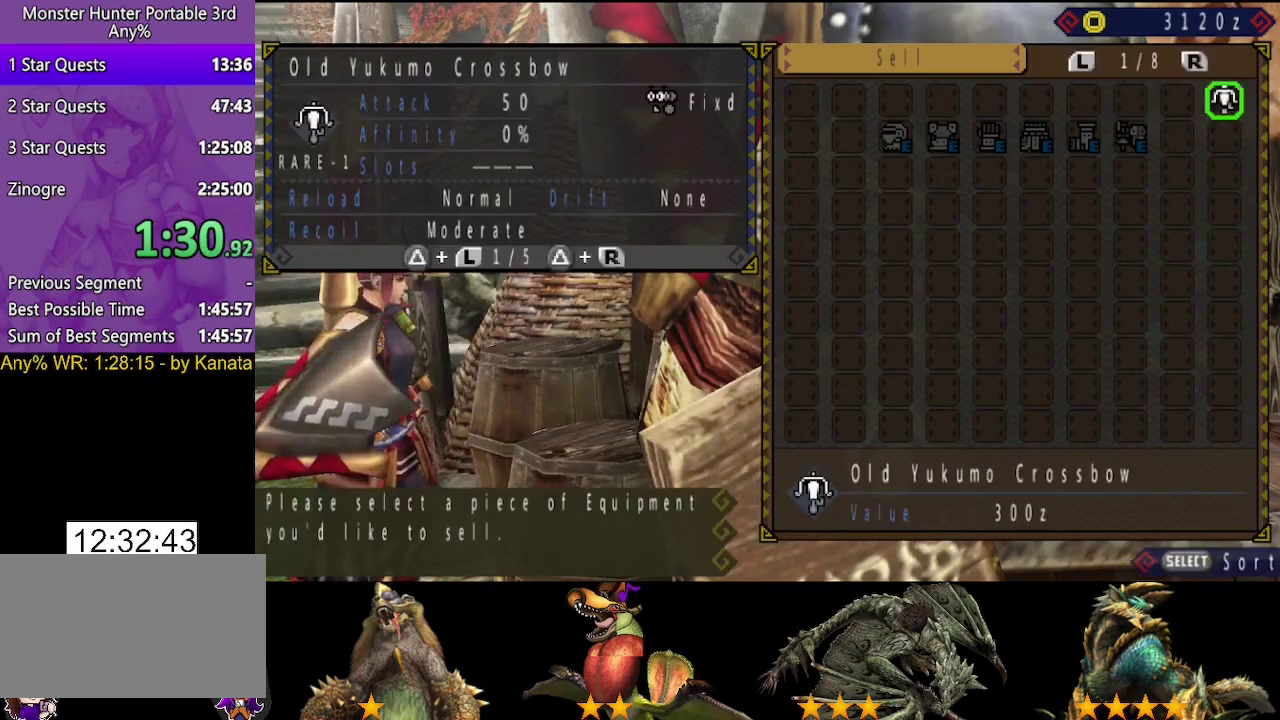
{"buttons": [], "left_stick": "center", "right_stick": "center", "events": [[83, "CIRCLE", "up"], [150, "CIRCLE", "down"], [250, "CIRCLE", "up"], [350, "CIRCLE", "down"], [417, "CIRCLE", "up"]]}
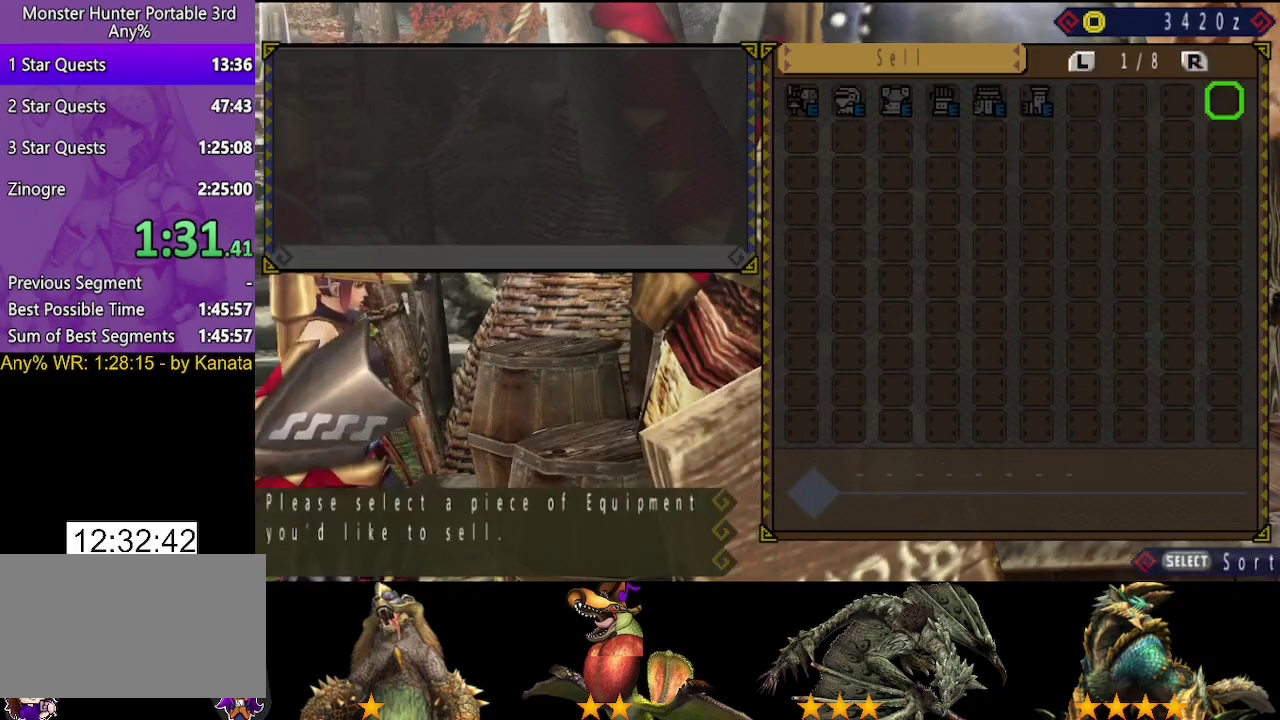
{"buttons": [], "left_stick": "center", "right_stick": "center", "events": [[83, "DPAD_UP", "down"], [183, "DPAD_UP", "up"], [217, "CIRCLE", "down"], [283, "CIRCLE", "up"], [350, "DPAD_DOWN", "down"], [417, "CIRCLE", "down"], [417, "DPAD_DOWN", "up"], [467, "CIRCLE", "up"]]}
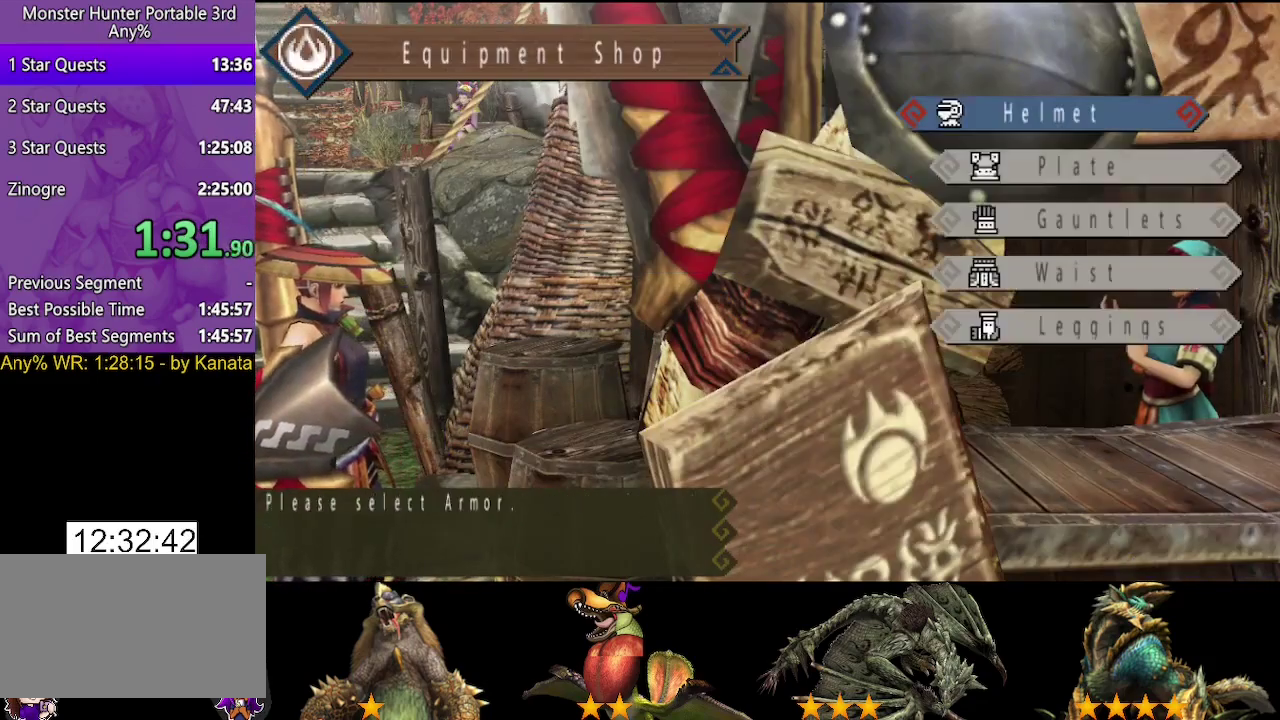
{"buttons": ["CIRCLE"], "left_stick": "center", "right_stick": "center", "events": [[33, "CIRCLE", "down"], [100, "CIRCLE", "up"], [167, "DPAD_DOWN", "down"], [267, "CIRCLE", "down"], [267, "DPAD_DOWN", "up"], [433, "CIRCLE", "up"], [500, "CIRCLE", "down"]]}
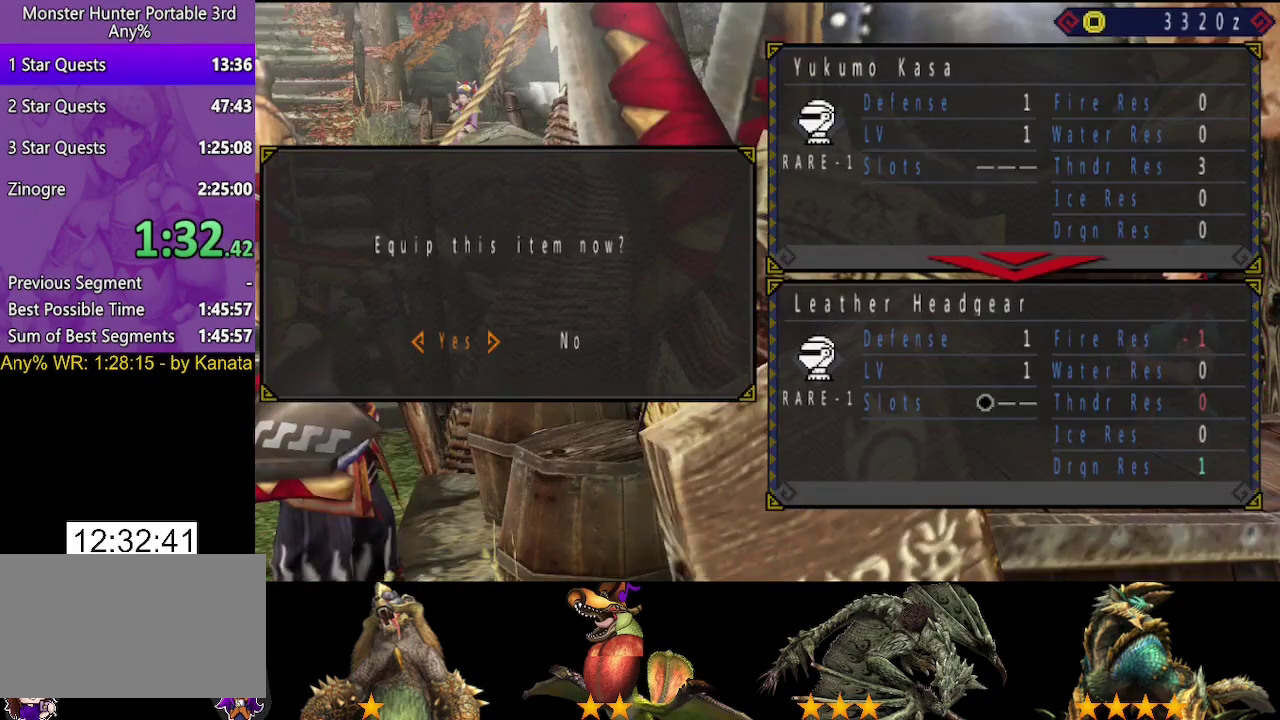
{"buttons": ["CIRCLE"], "left_stick": "center", "right_stick": "center", "events": [[167, "CIRCLE", "up"], [233, "CIRCLE", "down"]]}
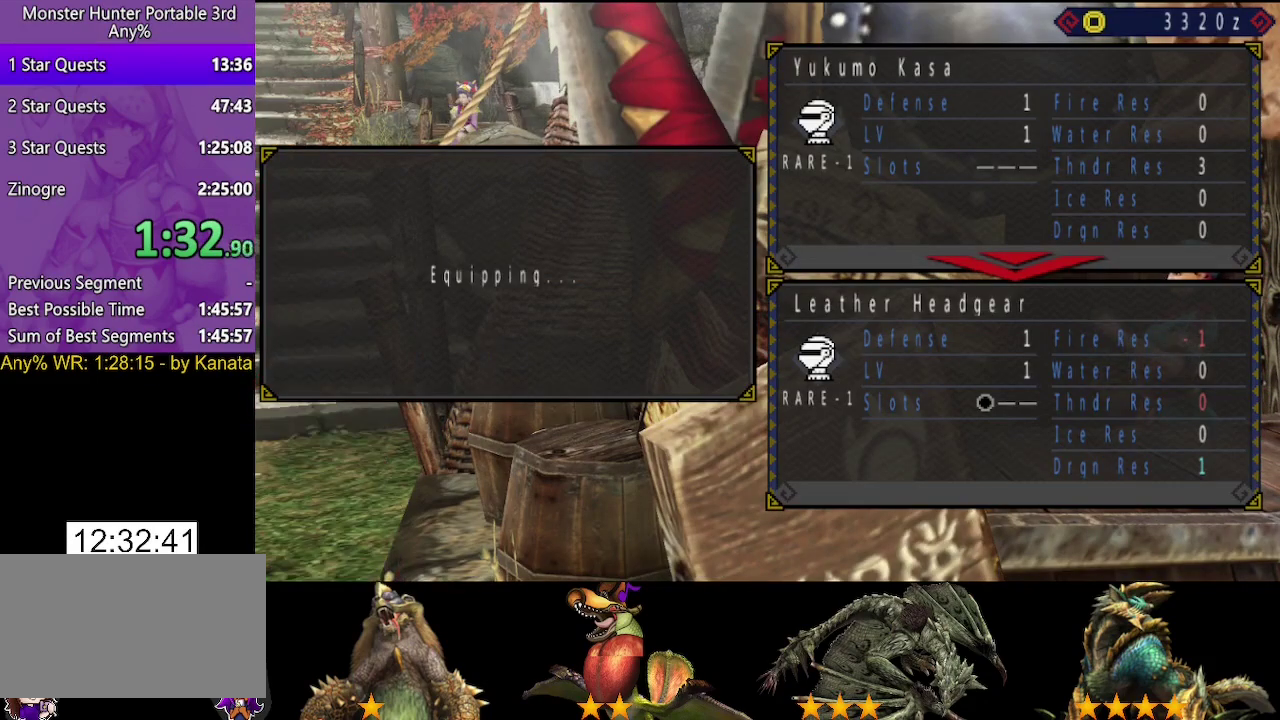
{"buttons": [], "left_stick": "center", "right_stick": "center", "events": [[33, "CIRCLE", "up"]]}
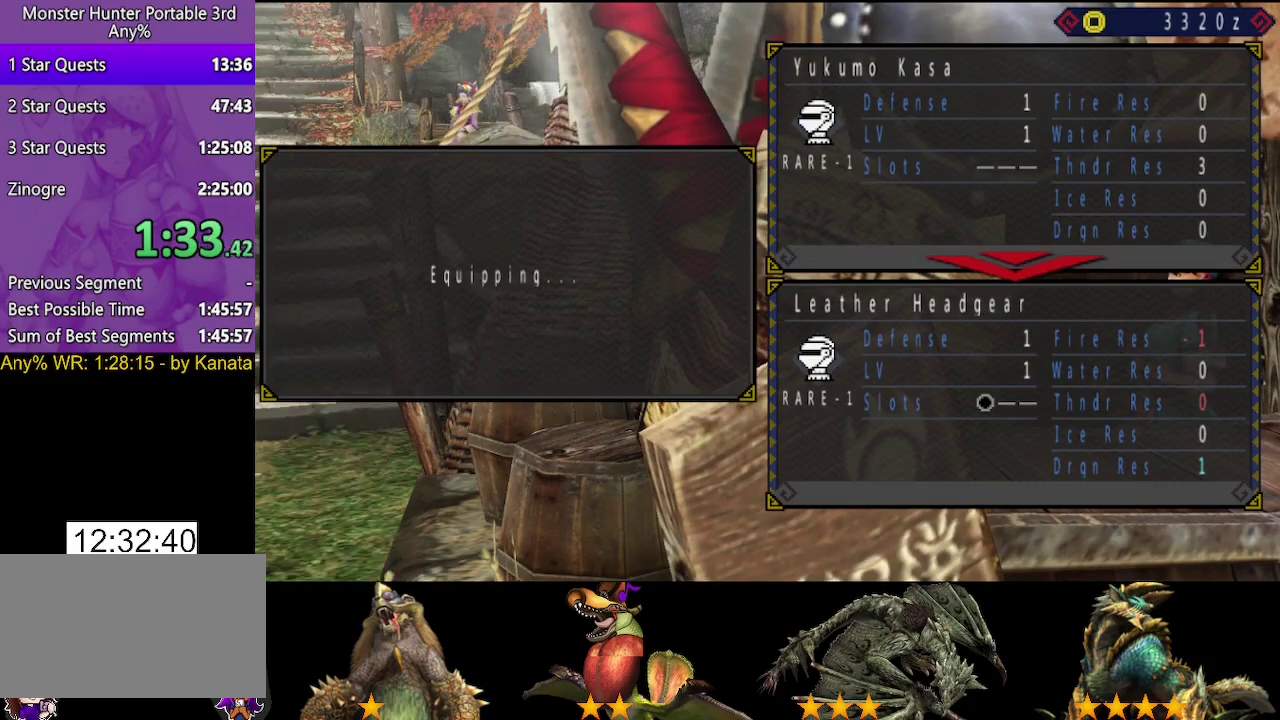
{"buttons": ["CIRCLE"], "left_stick": "center", "right_stick": "center", "events": [[350, "DPAD_DOWN", "down"], [450, "CIRCLE", "down"], [450, "DPAD_DOWN", "up"]]}
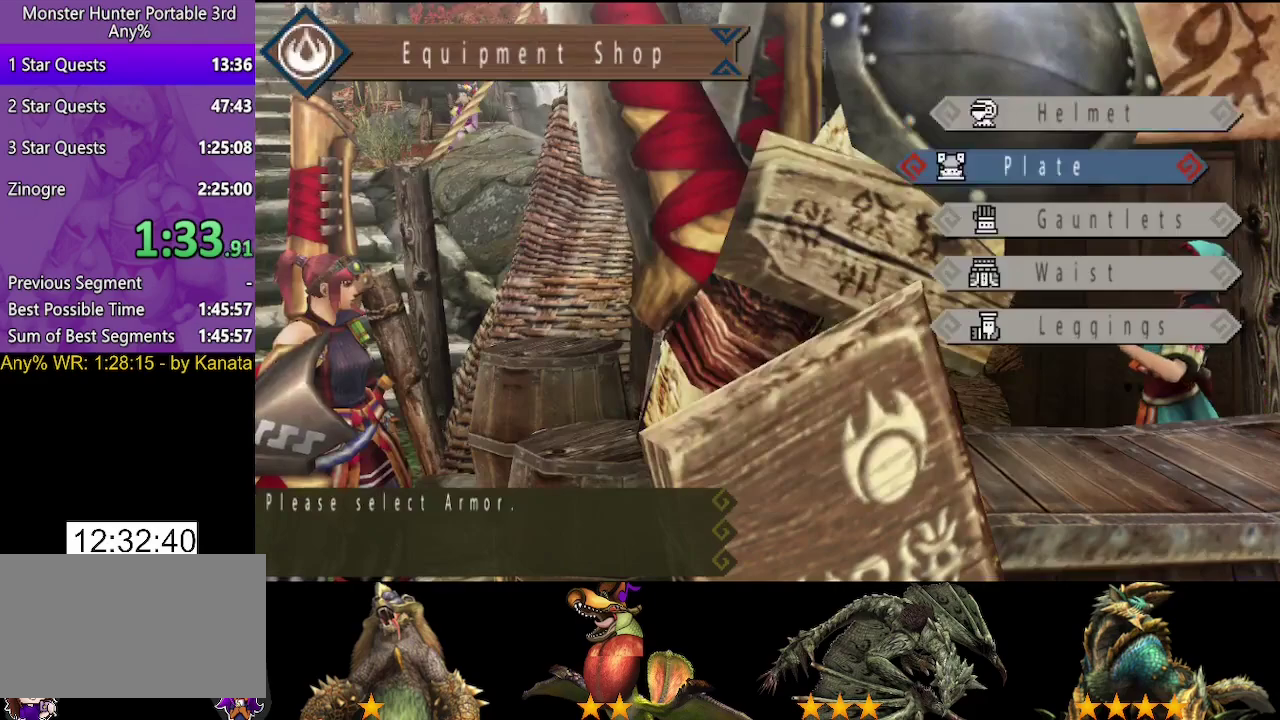
{"buttons": ["CIRCLE"], "left_stick": "center", "right_stick": "center", "events": [[17, "CIRCLE", "up"], [17, "DPAD_DOWN", "down"], [83, "DPAD_DOWN", "up"], [217, "CIRCLE", "down"], [283, "CIRCLE", "up"], [450, "CIRCLE", "down"]]}
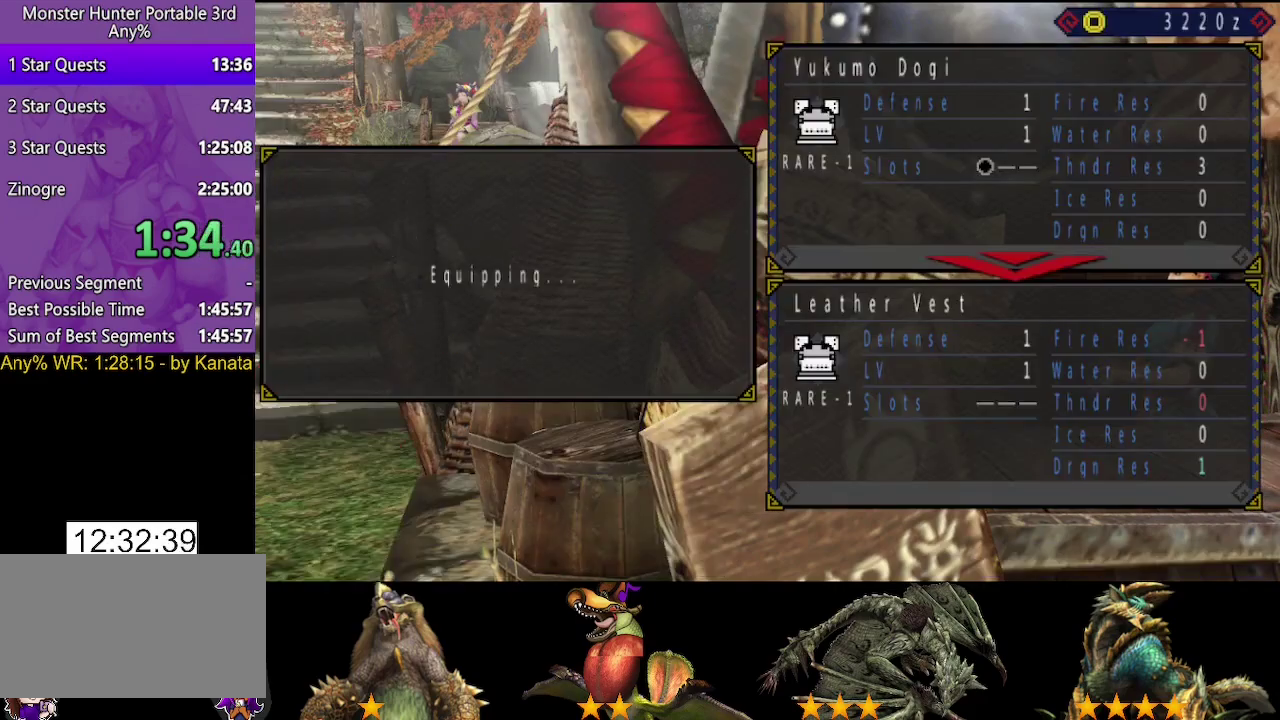
{"buttons": [], "left_stick": "center", "right_stick": "center", "events": [[17, "CIRCLE", "up"], [83, "CIRCLE", "down"], [150, "CIRCLE", "up"], [217, "CIRCLE", "down"], [317, "CIRCLE", "up"]]}
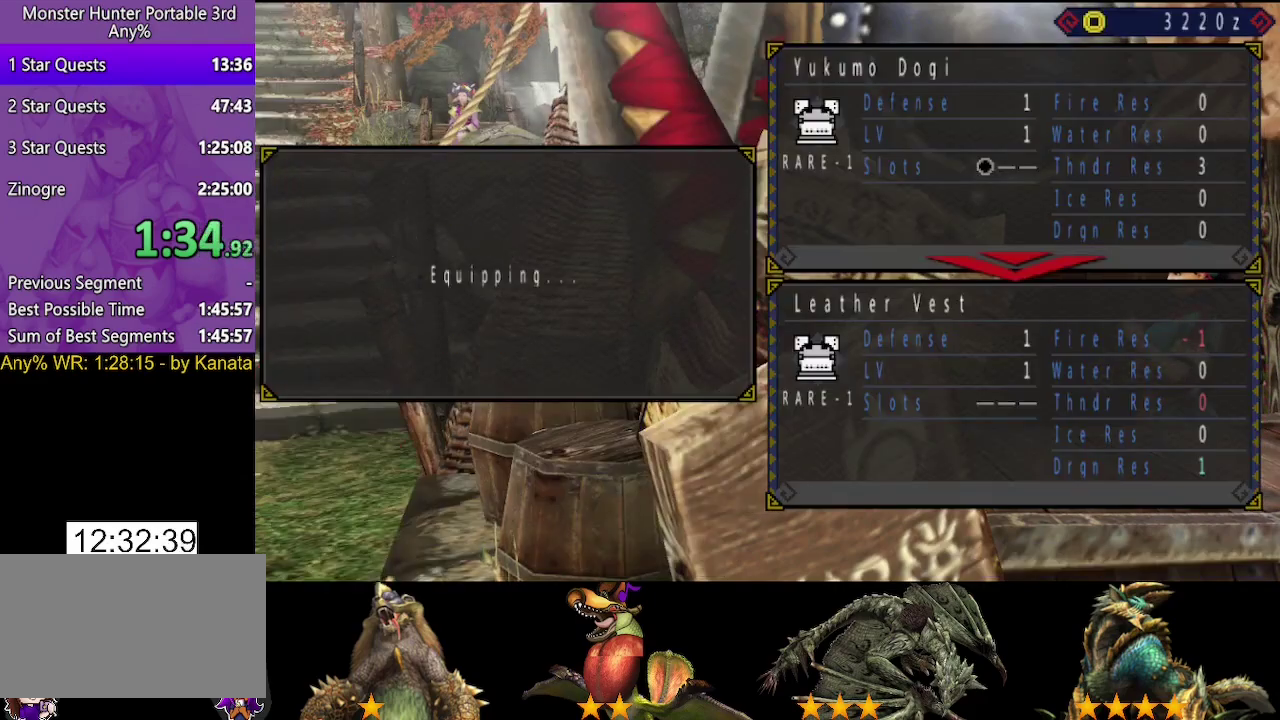
{"buttons": [], "left_stick": "center", "right_stick": "center", "events": []}
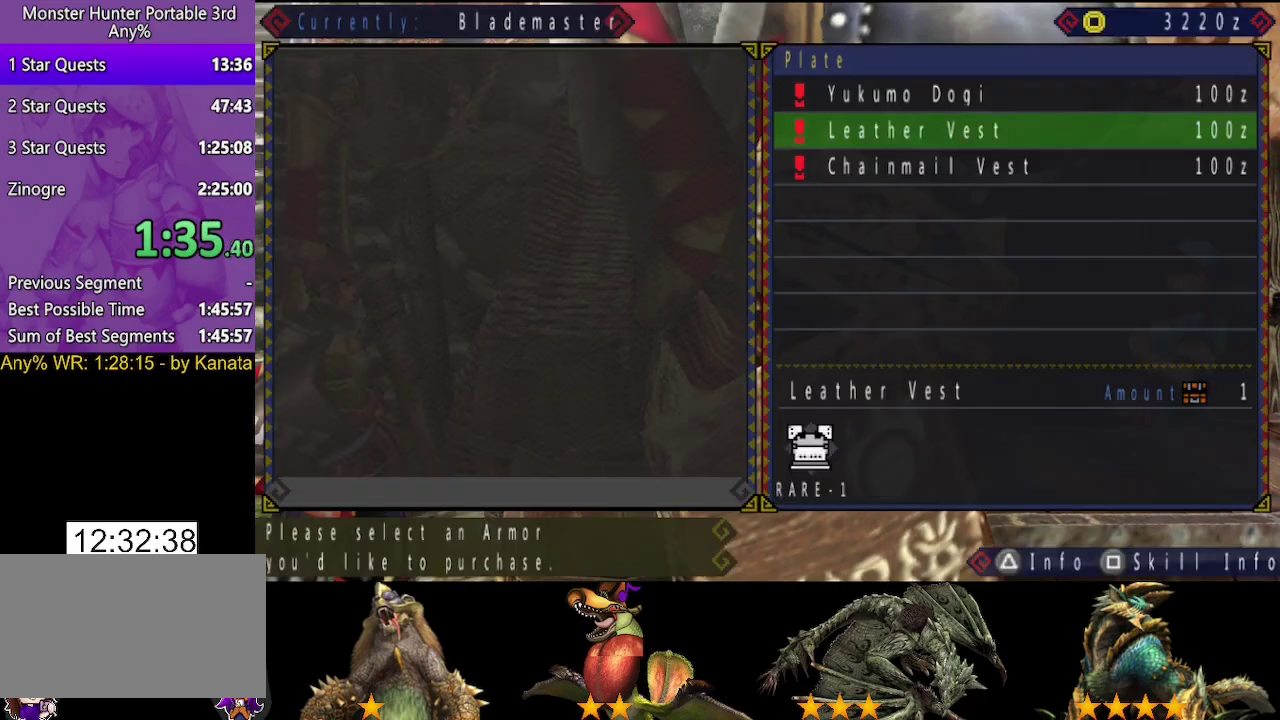
{"buttons": [], "left_stick": "center", "right_stick": "center", "events": [[183, "DPAD_DOWN", "down"], [250, "CIRCLE", "down"], [317, "CIRCLE", "up"], [383, "CIRCLE", "down"], [417, "DPAD_DOWN", "up"], [483, "CIRCLE", "up"]]}
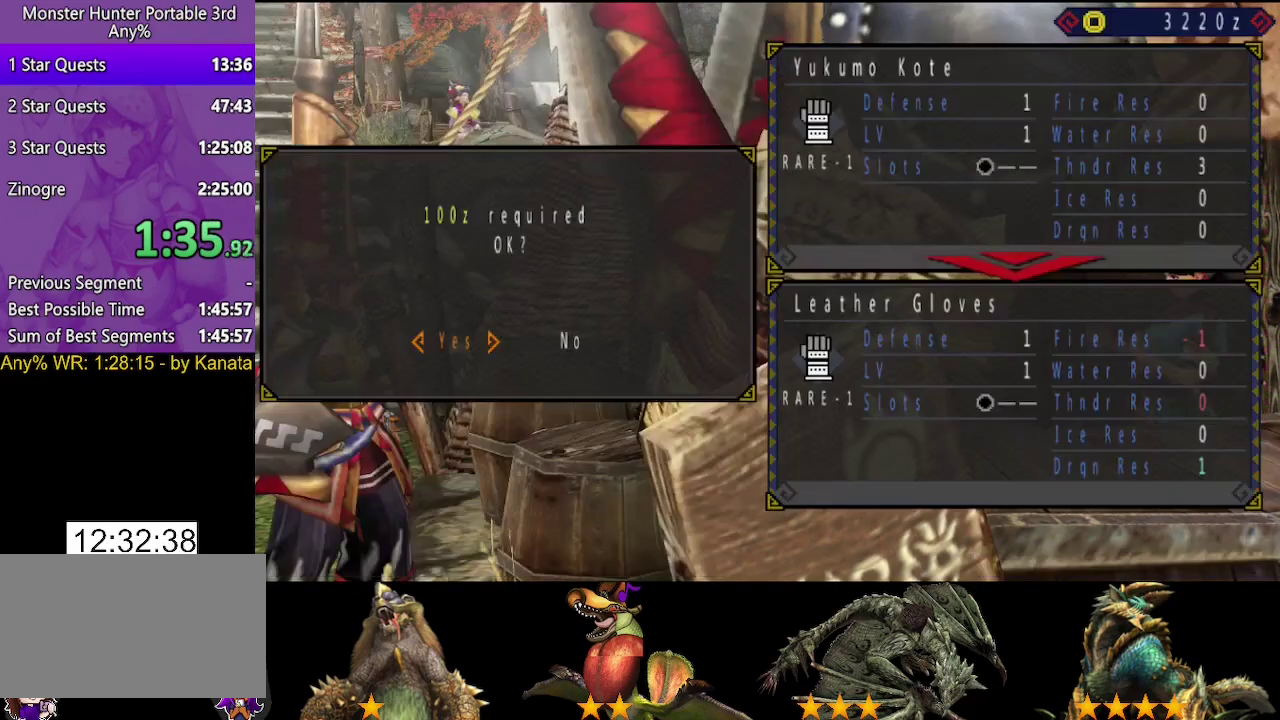
{"buttons": [], "left_stick": "center", "right_stick": "center", "events": [[33, "CIRCLE", "down"], [100, "CIRCLE", "up"], [267, "CIRCLE", "down"], [333, "CIRCLE", "up"]]}